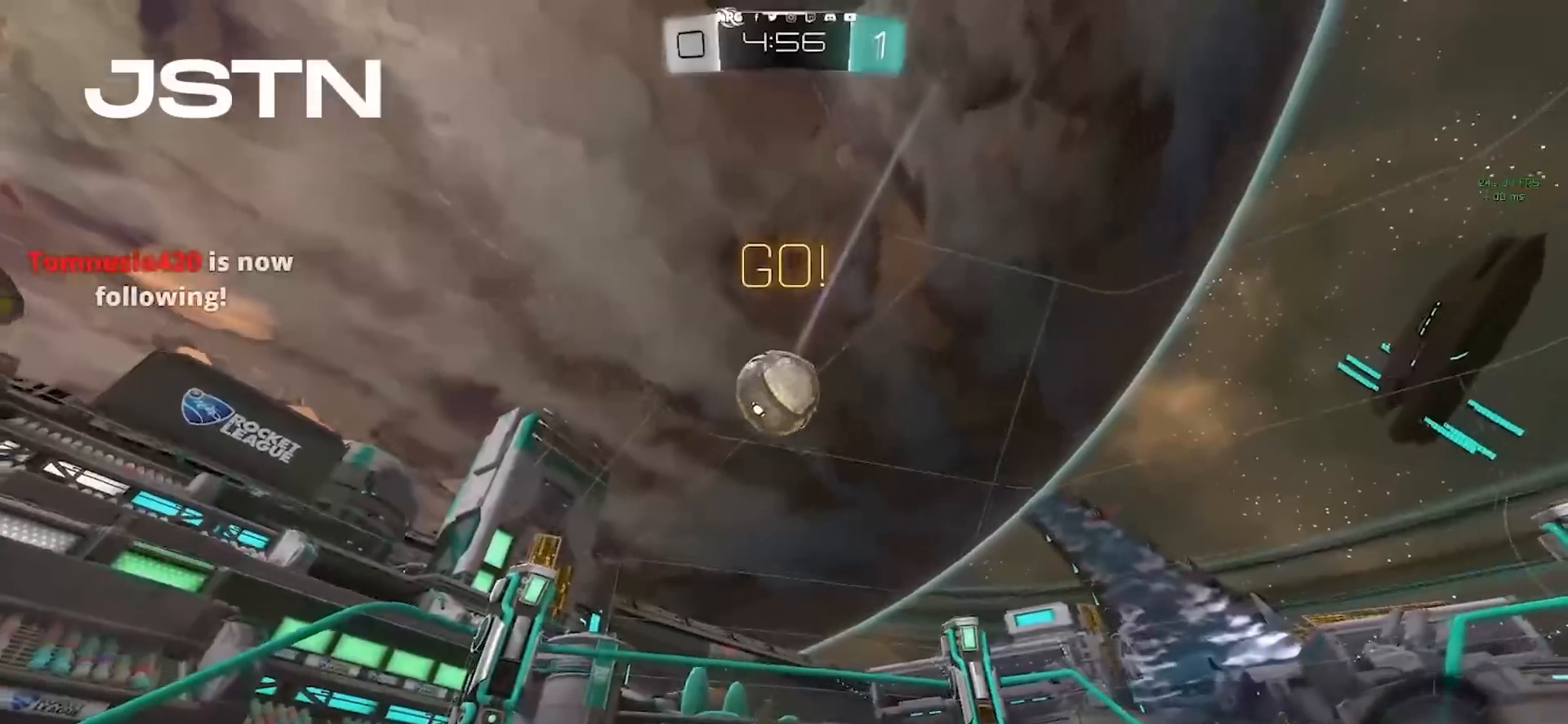
Gameplay with a controller (PlayStation layout); each line is a JSON object with the inputs held at the frame after it. "events" lists button and stick changes between this image and that frame as [ms after this image, input, new state], when the widget could be followed in between. Not read: L3 R3 SELECT START.
{"buttons": ["CIRCLE", "R2"], "left_stick": "center", "right_stick": "center", "events": [[17, "CIRCLE", "down"], [133, "CIRCLE", "up"], [333, "CIRCLE", "down"], [400, "TRIANGLE", "down"], [500, "TRIANGLE", "up"]]}
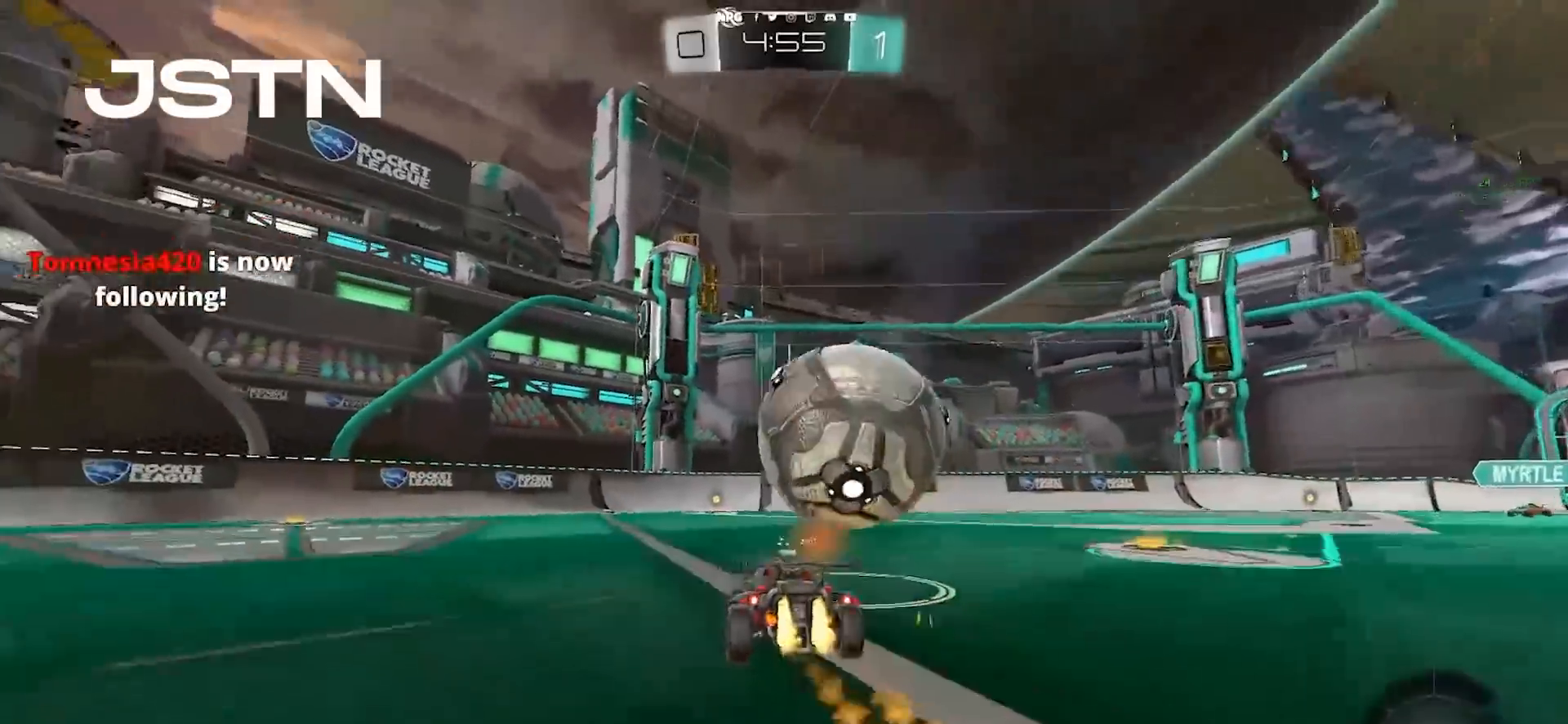
{"buttons": ["CIRCLE", "R2"], "left_stick": "left", "right_stick": "center", "events": [[250, "left_stick", "right"], [350, "left_stick", "center"], [433, "left_stick", "left"]]}
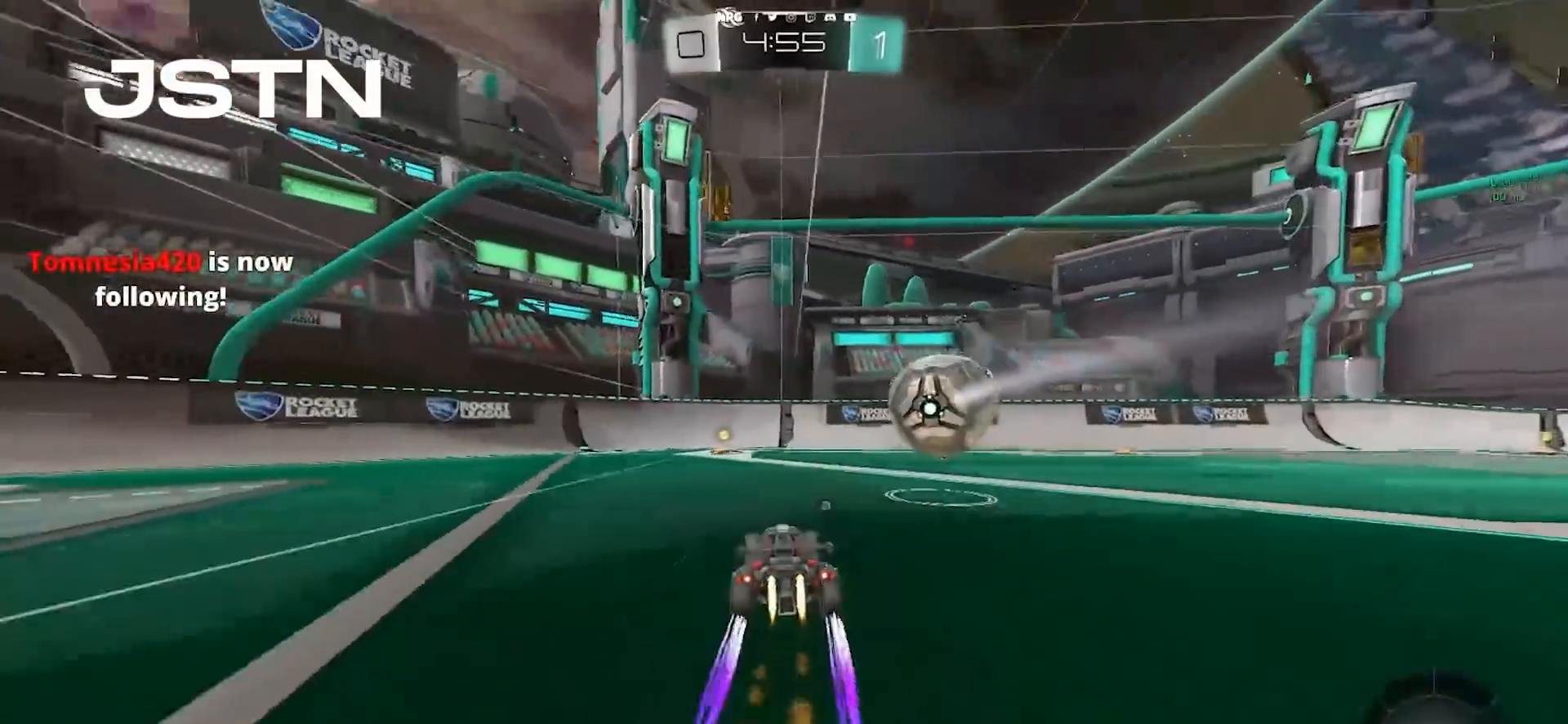
{"buttons": ["R2"], "left_stick": "center", "right_stick": "center", "events": [[67, "TRIANGLE", "down"], [83, "left_stick", "center"], [133, "CIRCLE", "up"], [167, "TRIANGLE", "up"]]}
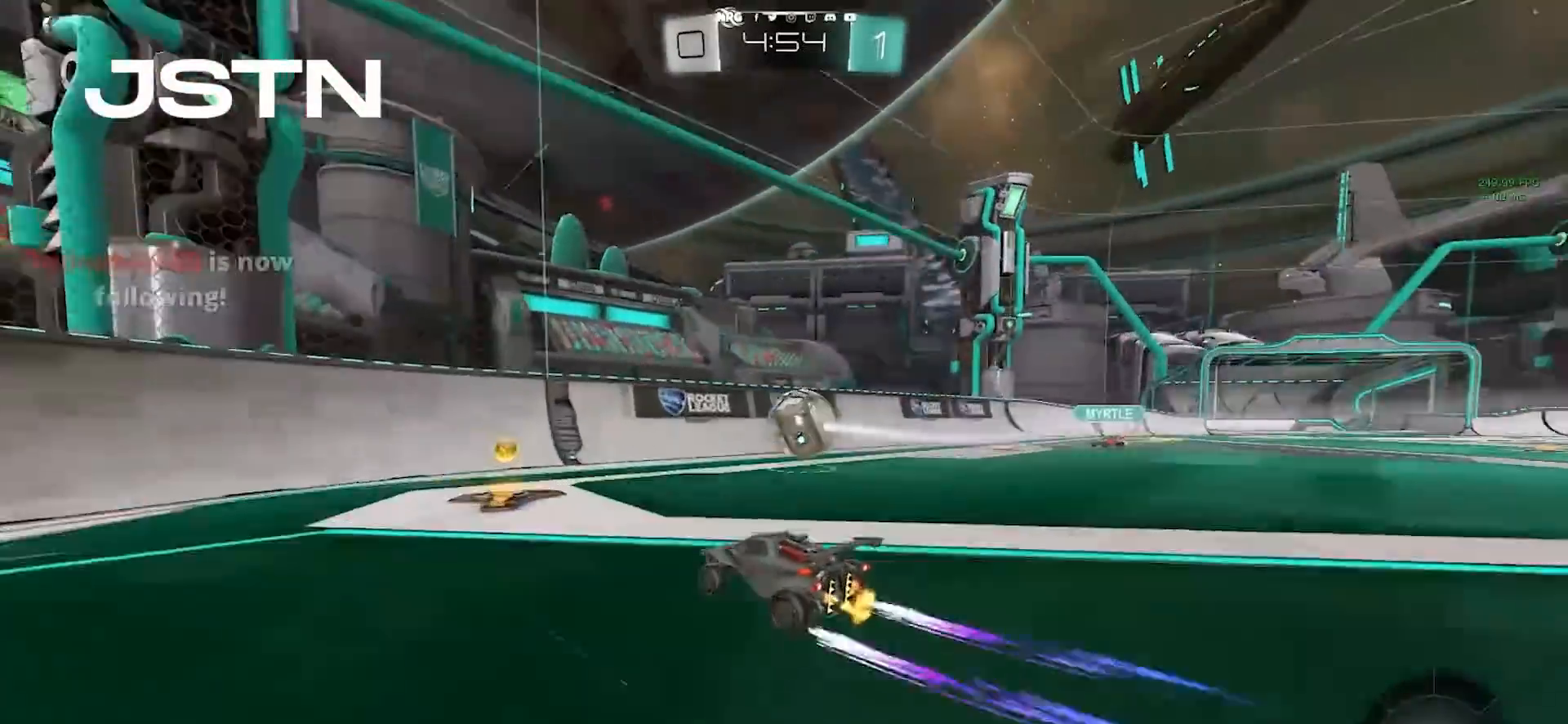
{"buttons": ["R2"], "left_stick": "center", "right_stick": "center", "events": [[150, "left_stick", "right"], [250, "left_stick", "center"]]}
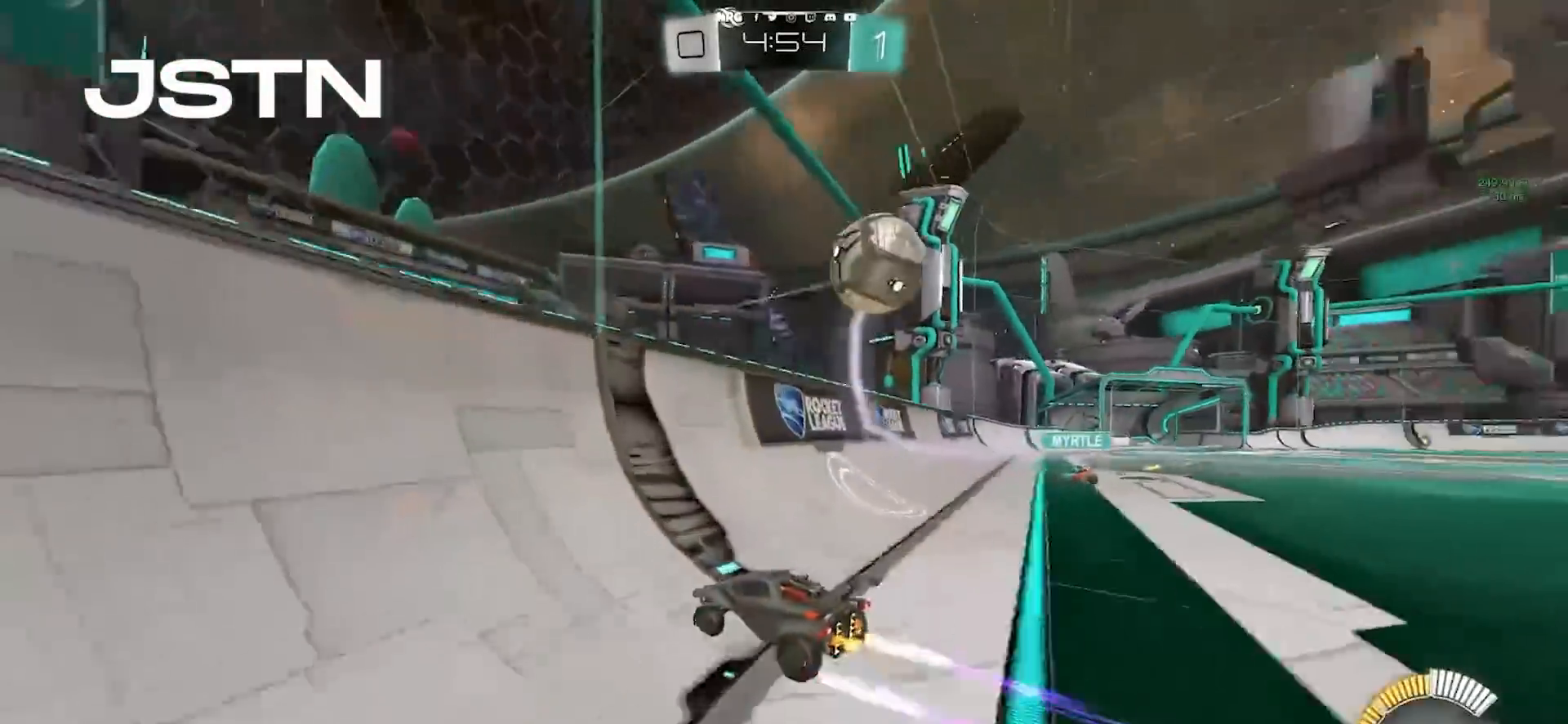
{"buttons": ["SQUARE", "L2"], "left_stick": "down", "right_stick": "center", "events": [[67, "left_stick", "right"], [167, "left_stick", "center"], [200, "R2", "up"], [233, "L2", "down"], [317, "CROSS", "down"], [317, "left_stick", "down"], [467, "CROSS", "up"], [500, "SQUARE", "down"]]}
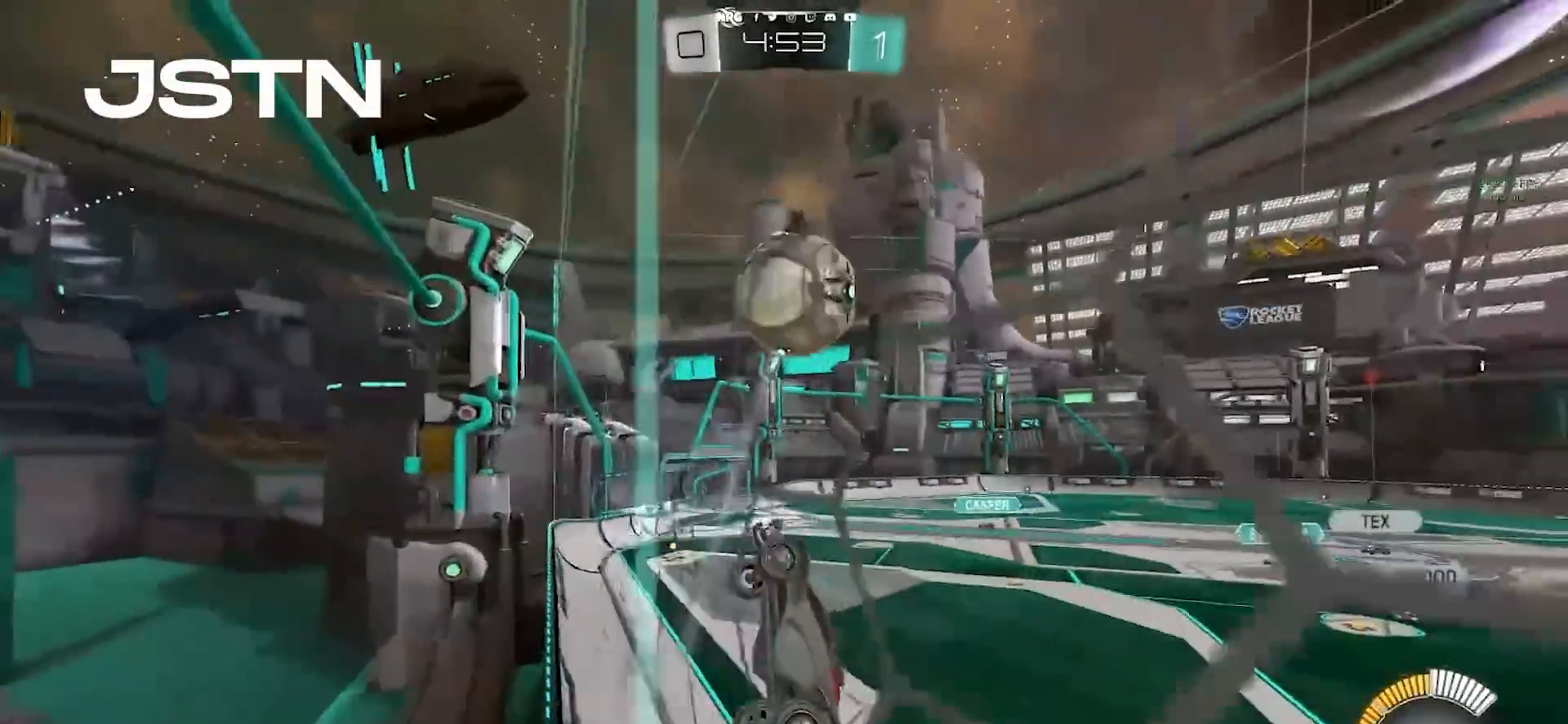
{"buttons": ["CIRCLE", "SQUARE"], "left_stick": "down-left", "right_stick": "center", "events": [[100, "L2", "up"], [117, "left_stick", "up-right"], [200, "left_stick", "up"], [383, "CIRCLE", "down"], [400, "left_stick", "down-left"]]}
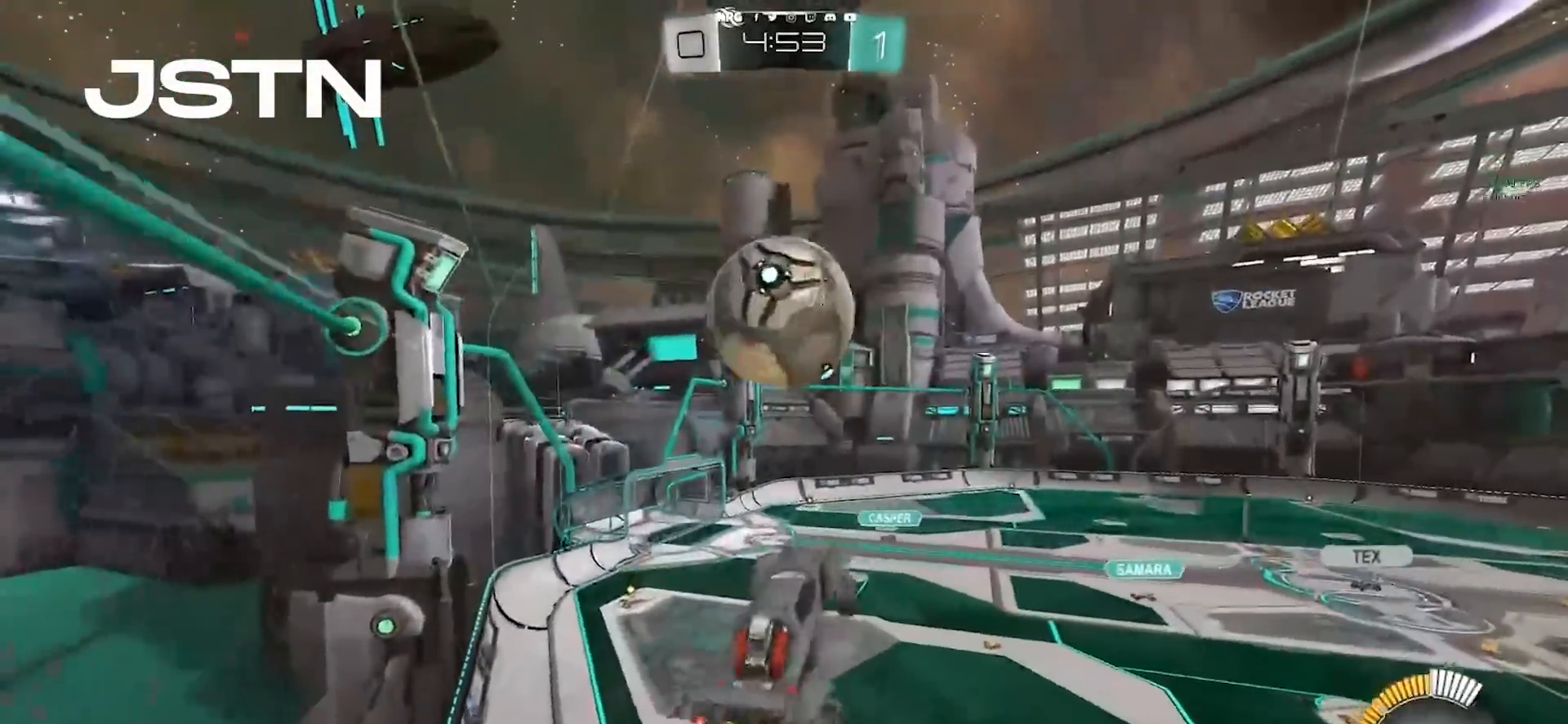
{"buttons": [], "left_stick": "left", "right_stick": "center", "events": [[83, "CIRCLE", "up"], [267, "SQUARE", "up"], [317, "CIRCLE", "down"], [433, "left_stick", "left"], [467, "CIRCLE", "up"]]}
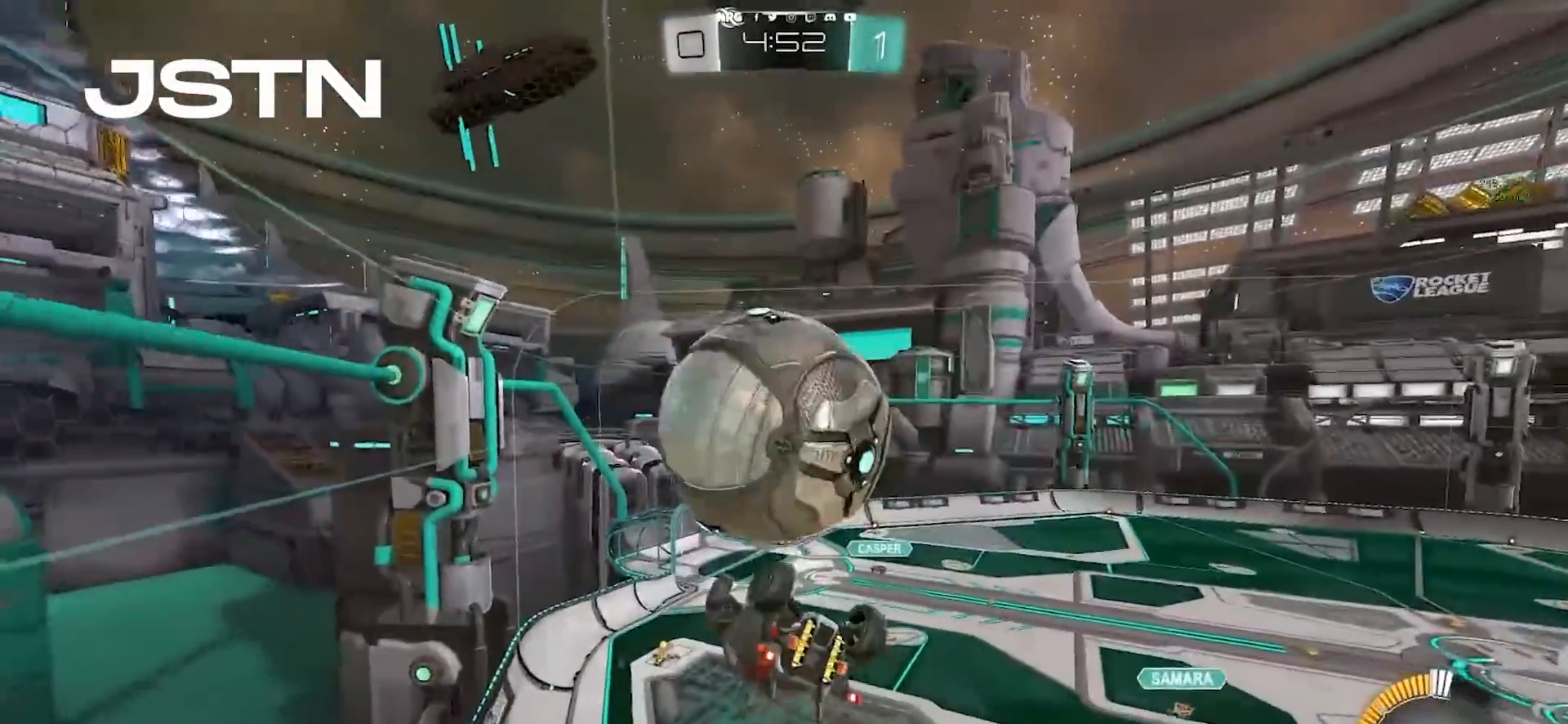
{"buttons": ["SQUARE"], "left_stick": "down-left", "right_stick": "center", "events": [[17, "left_stick", "center"], [83, "L2", "down"], [83, "left_stick", "down"], [117, "SQUARE", "down"], [183, "L2", "up"], [300, "left_stick", "center"], [383, "left_stick", "left"], [500, "left_stick", "down-left"]]}
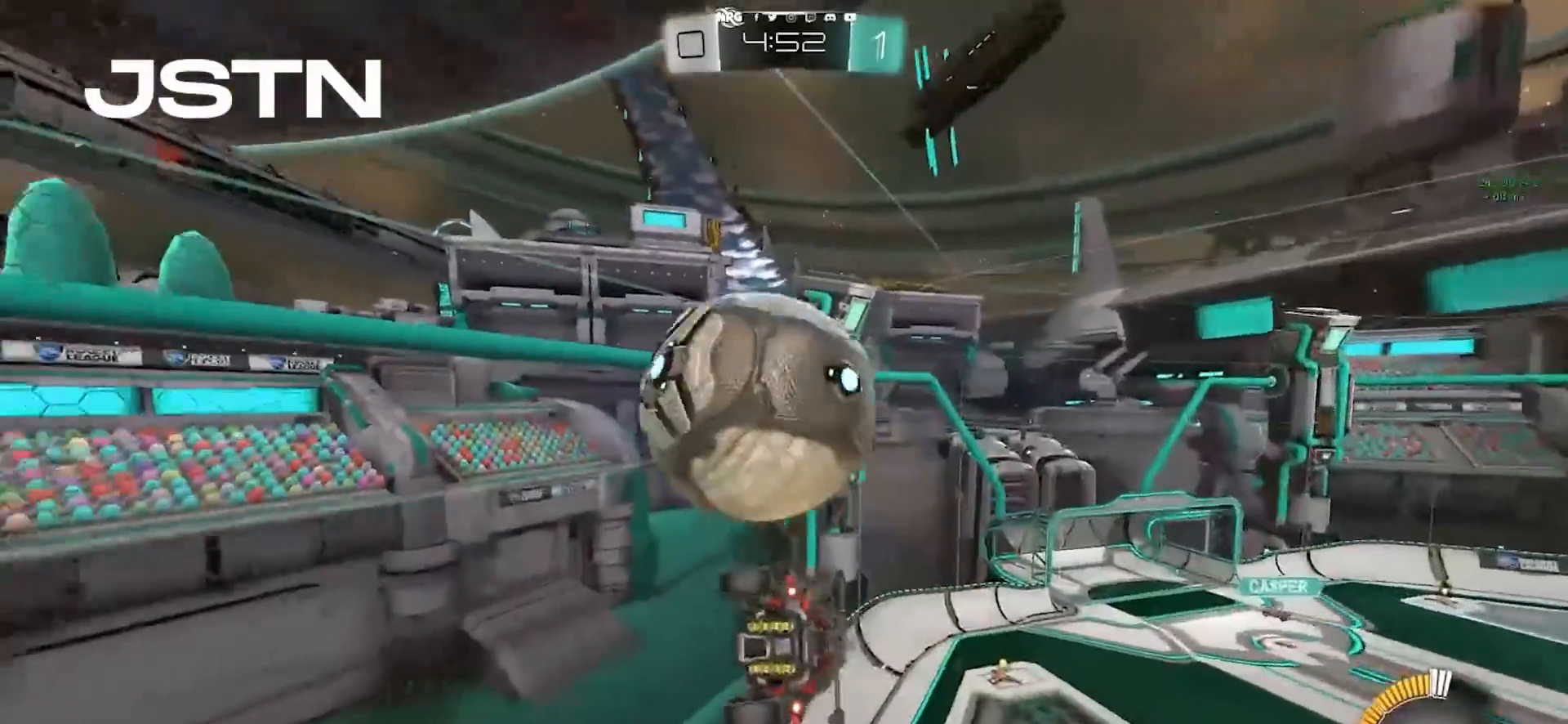
{"buttons": [], "left_stick": "down", "right_stick": "center", "events": [[100, "left_stick", "center"], [217, "CIRCLE", "down"], [217, "SQUARE", "up"], [250, "left_stick", "up-left"], [283, "R1", "down"], [317, "CROSS", "down"], [450, "CIRCLE", "up"], [450, "left_stick", "down"], [467, "CROSS", "up"], [483, "R1", "up"]]}
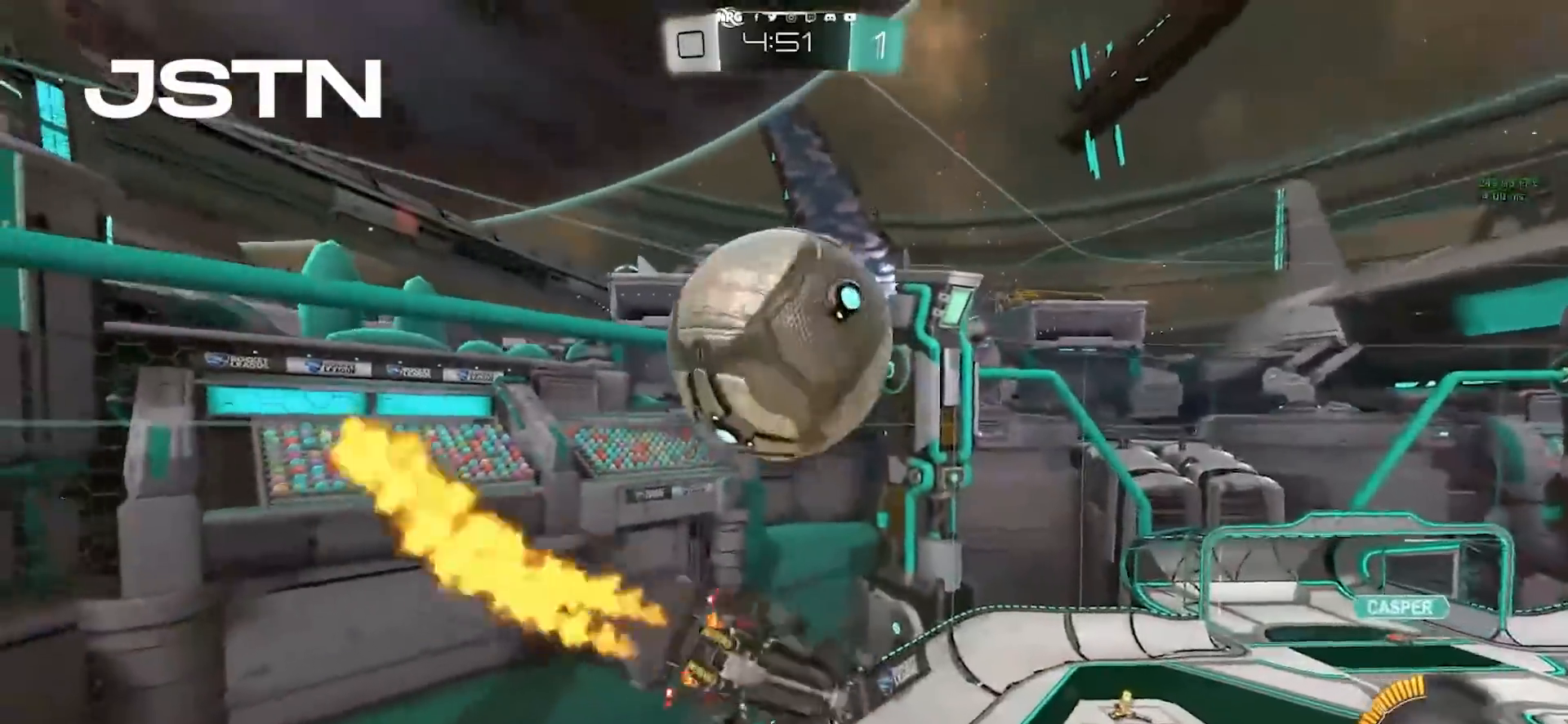
{"buttons": ["CIRCLE", "SQUARE"], "left_stick": "up-right", "right_stick": "center", "events": [[233, "left_stick", "down-right"], [267, "SQUARE", "down"], [350, "left_stick", "right"], [450, "CIRCLE", "down"], [450, "left_stick", "up-right"]]}
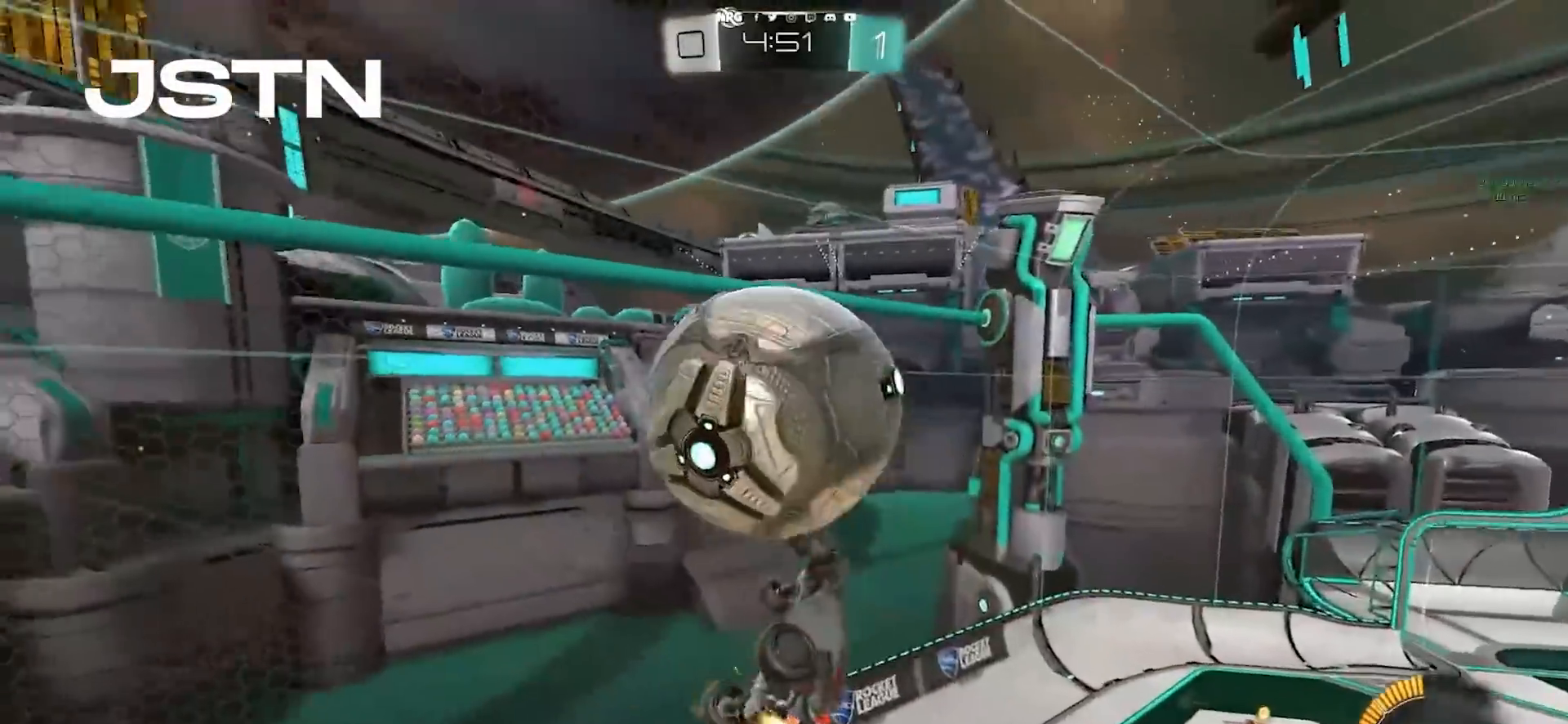
{"buttons": [], "left_stick": "up-left", "right_stick": "center", "events": [[150, "left_stick", "down-right"], [200, "CIRCLE", "up"], [300, "left_stick", "center"], [400, "SQUARE", "up"], [467, "left_stick", "up-left"]]}
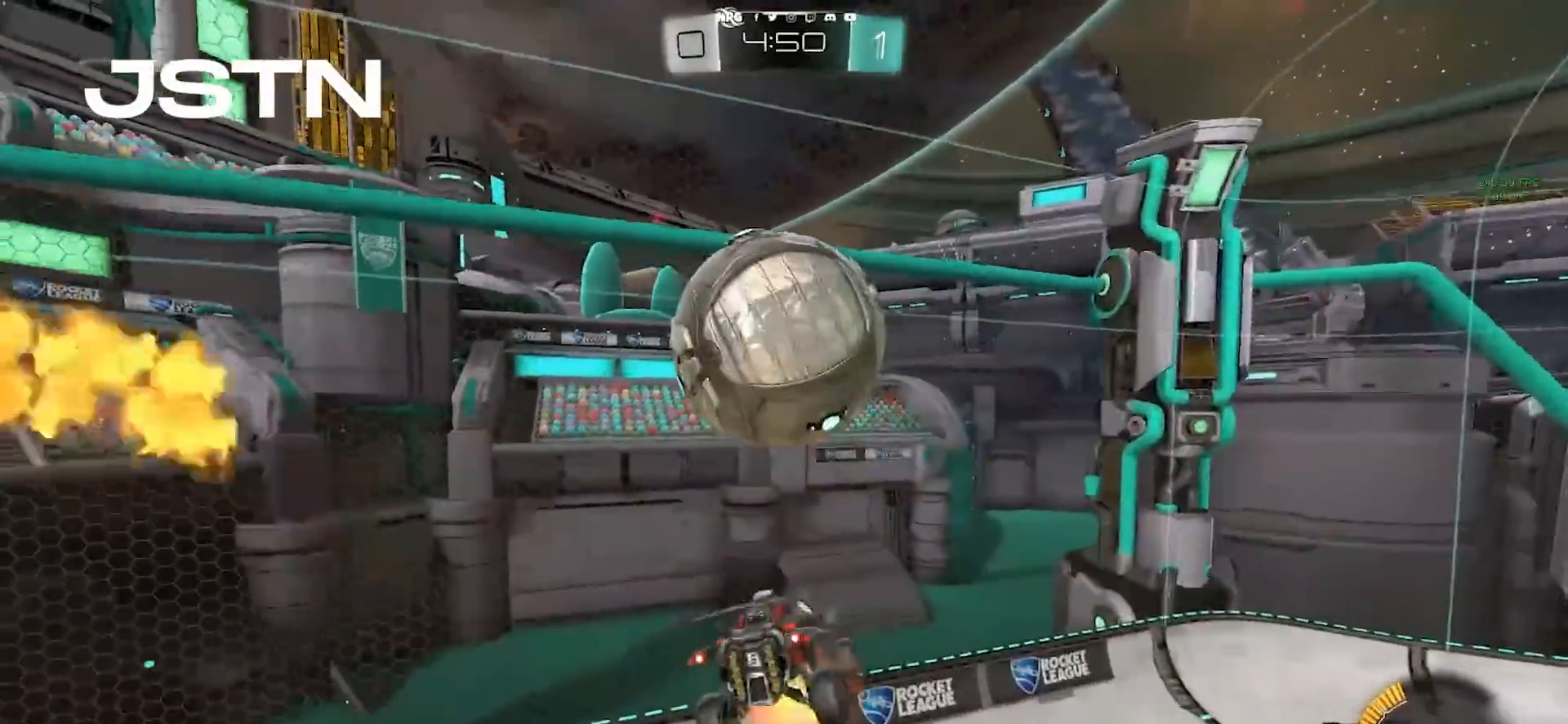
{"buttons": ["CIRCLE"], "left_stick": "down", "right_stick": "center", "events": [[17, "CIRCLE", "down"], [17, "CROSS", "down"], [17, "R1", "down"], [67, "CIRCLE", "up"], [100, "CROSS", "up"], [100, "R1", "up"], [167, "left_stick", "down"], [383, "CIRCLE", "down"]]}
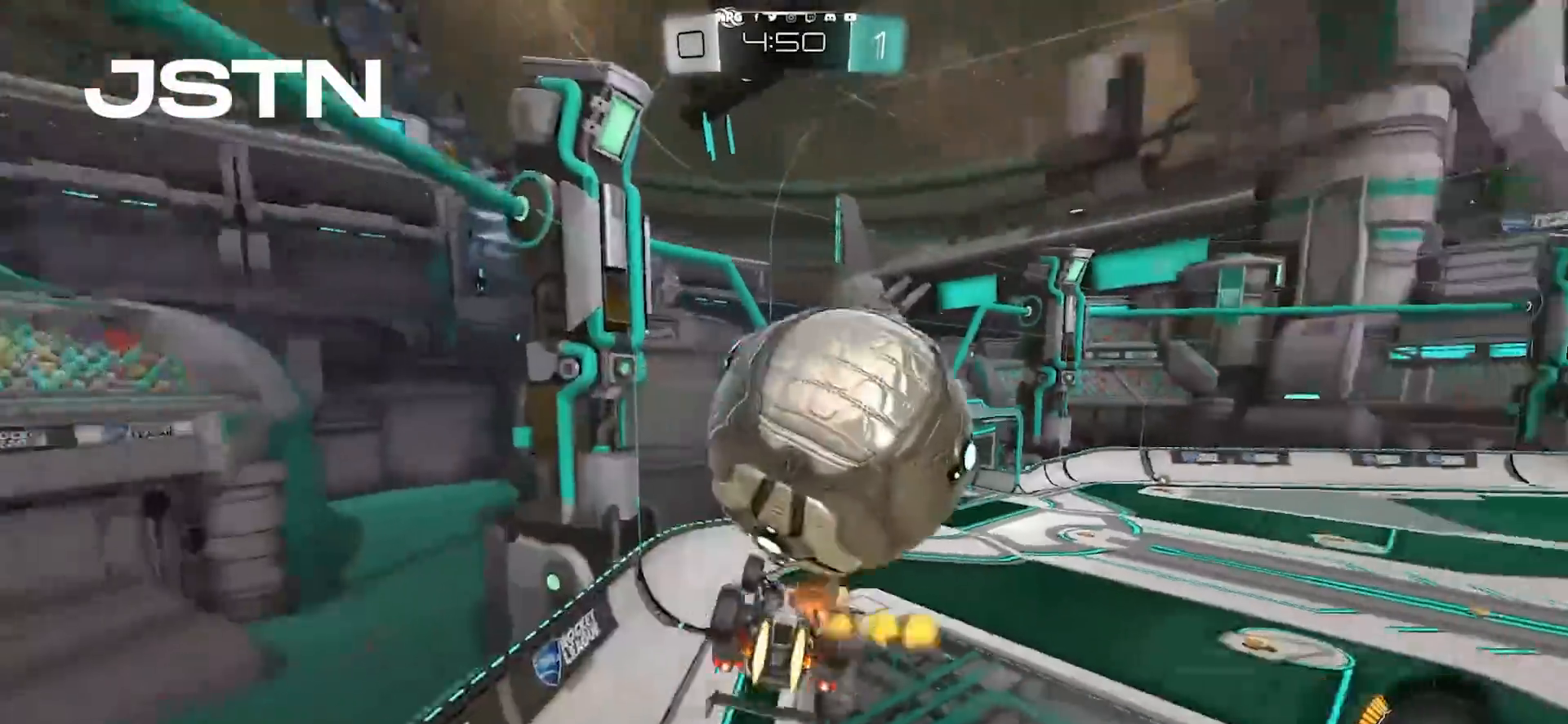
{"buttons": ["CIRCLE"], "left_stick": "down", "right_stick": "center", "events": [[250, "CIRCLE", "up"], [250, "left_stick", "center"], [350, "CIRCLE", "down"], [350, "left_stick", "down"]]}
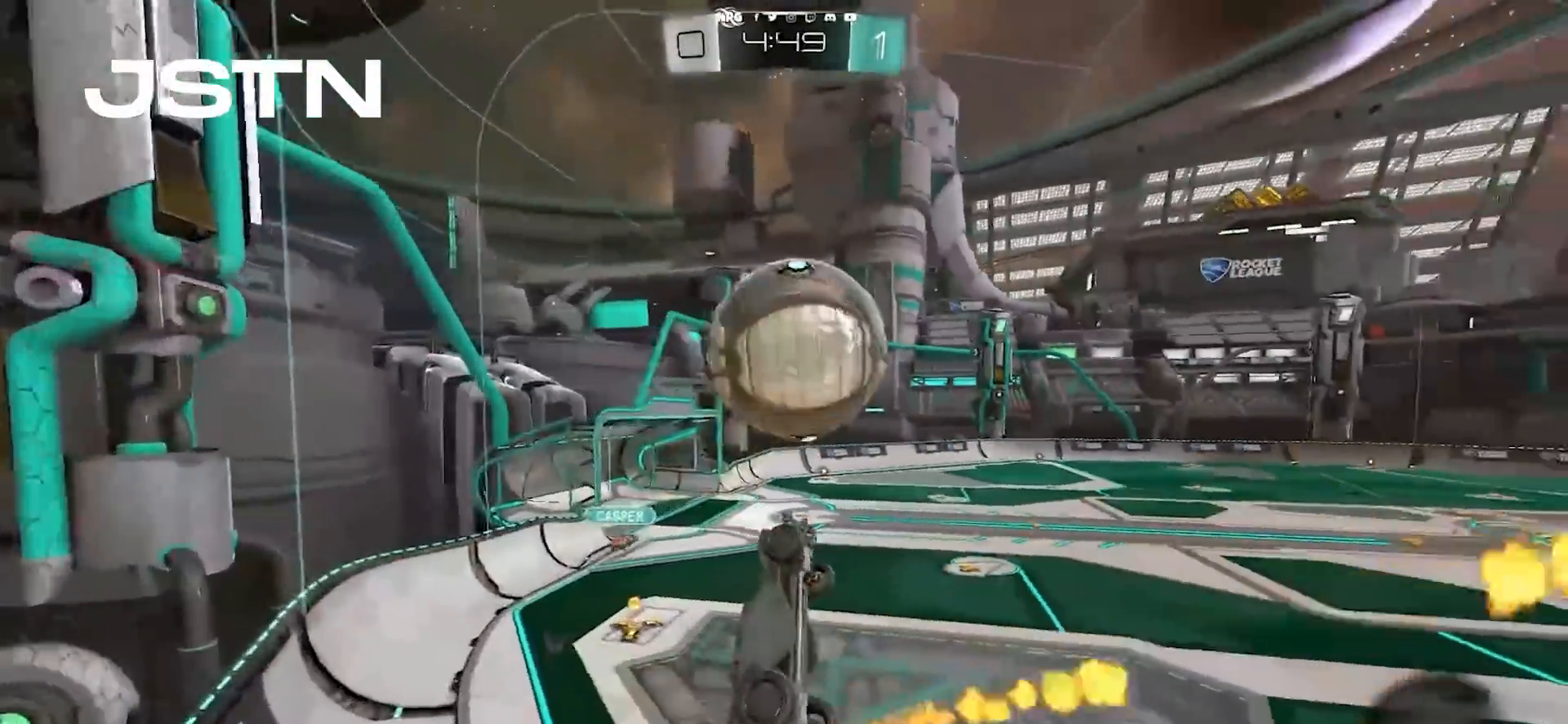
{"buttons": ["CROSS", "CIRCLE"], "left_stick": "up-right", "right_stick": "center", "events": [[33, "left_stick", "down-left"], [67, "SQUARE", "down"], [183, "SQUARE", "up"], [300, "left_stick", "center"], [400, "left_stick", "up-right"], [467, "CROSS", "down"]]}
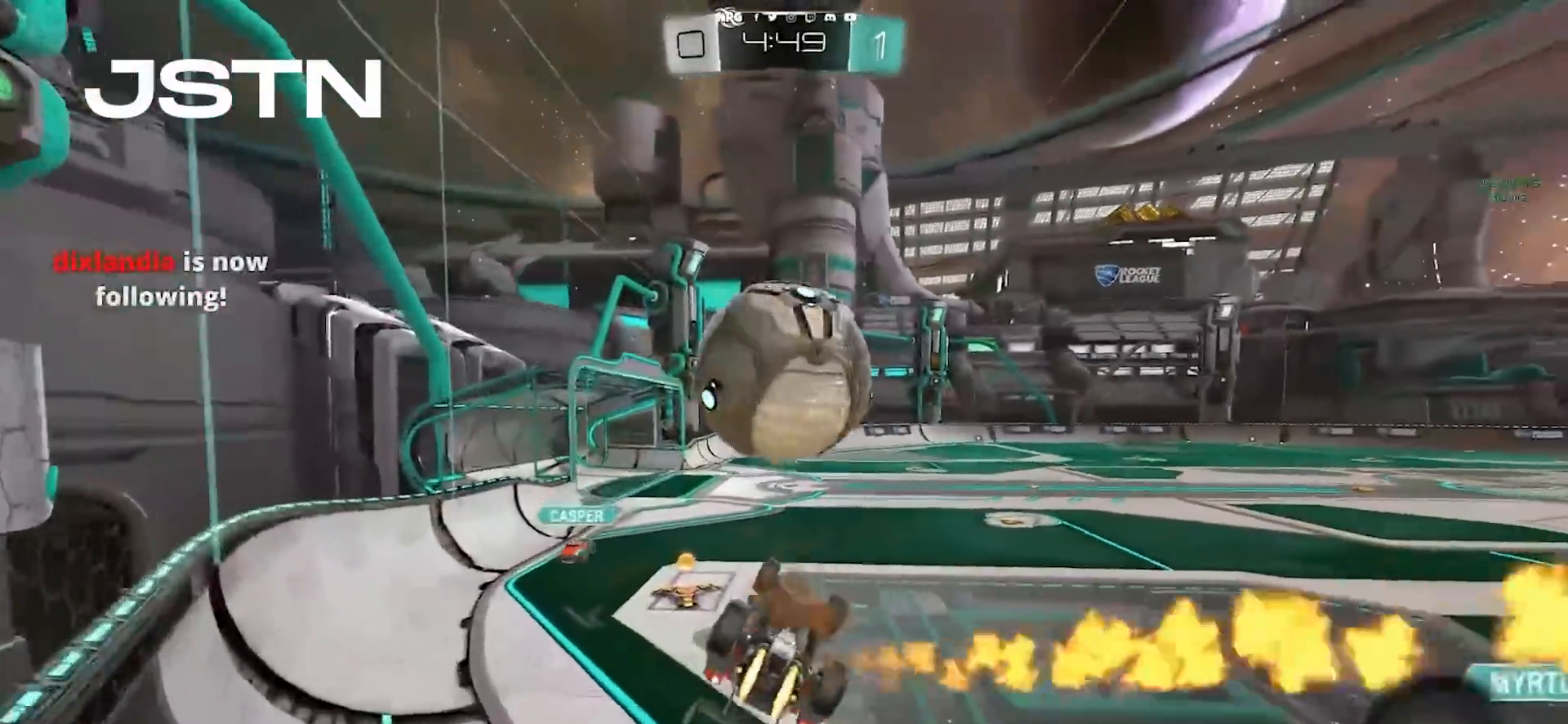
{"buttons": [], "left_stick": "down-left", "right_stick": "center", "events": [[50, "CROSS", "up"], [100, "left_stick", "down"], [350, "CIRCLE", "up"], [500, "left_stick", "down-left"]]}
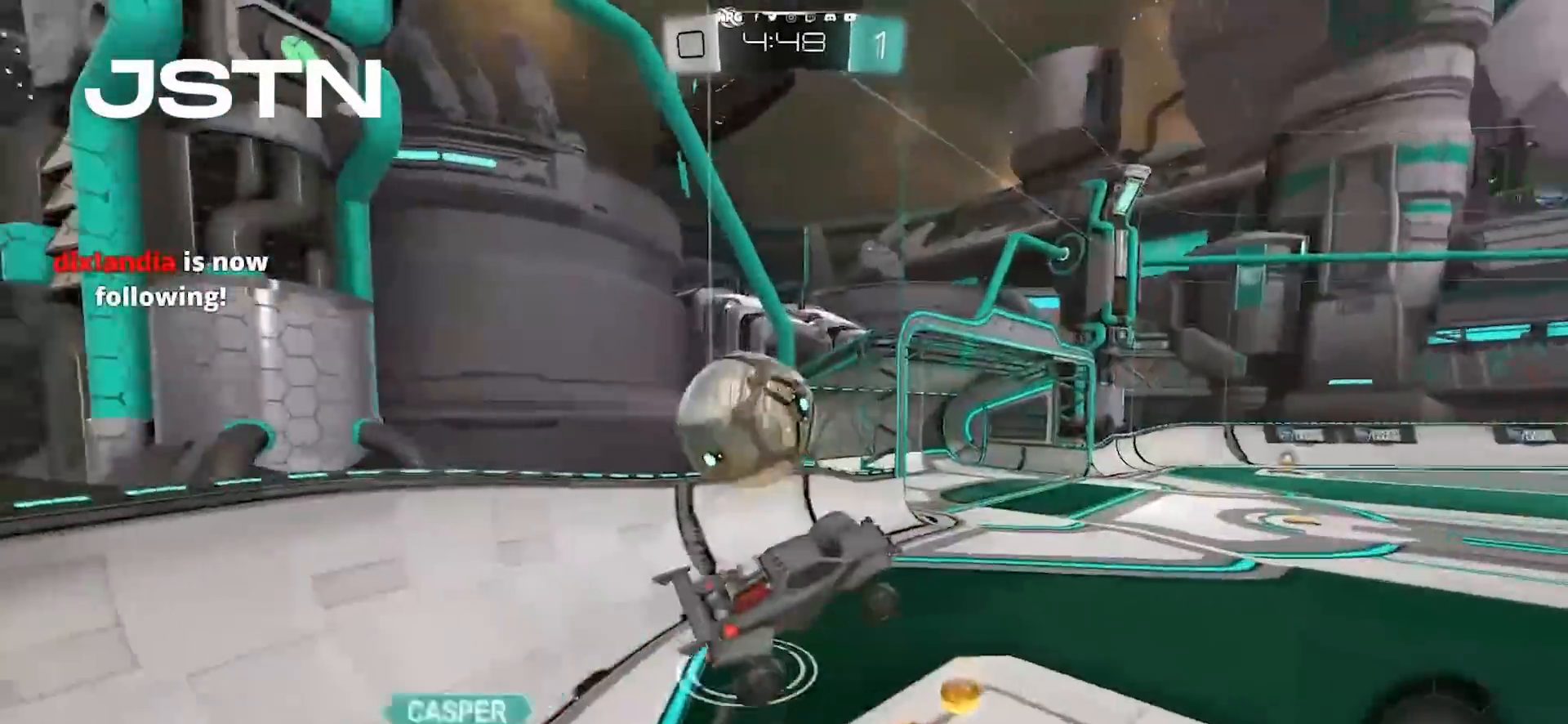
{"buttons": ["CIRCLE", "R2"], "left_stick": "down-right", "right_stick": "center", "events": [[17, "R2", "down"], [167, "left_stick", "down"], [217, "CIRCLE", "down"], [350, "left_stick", "down-right"]]}
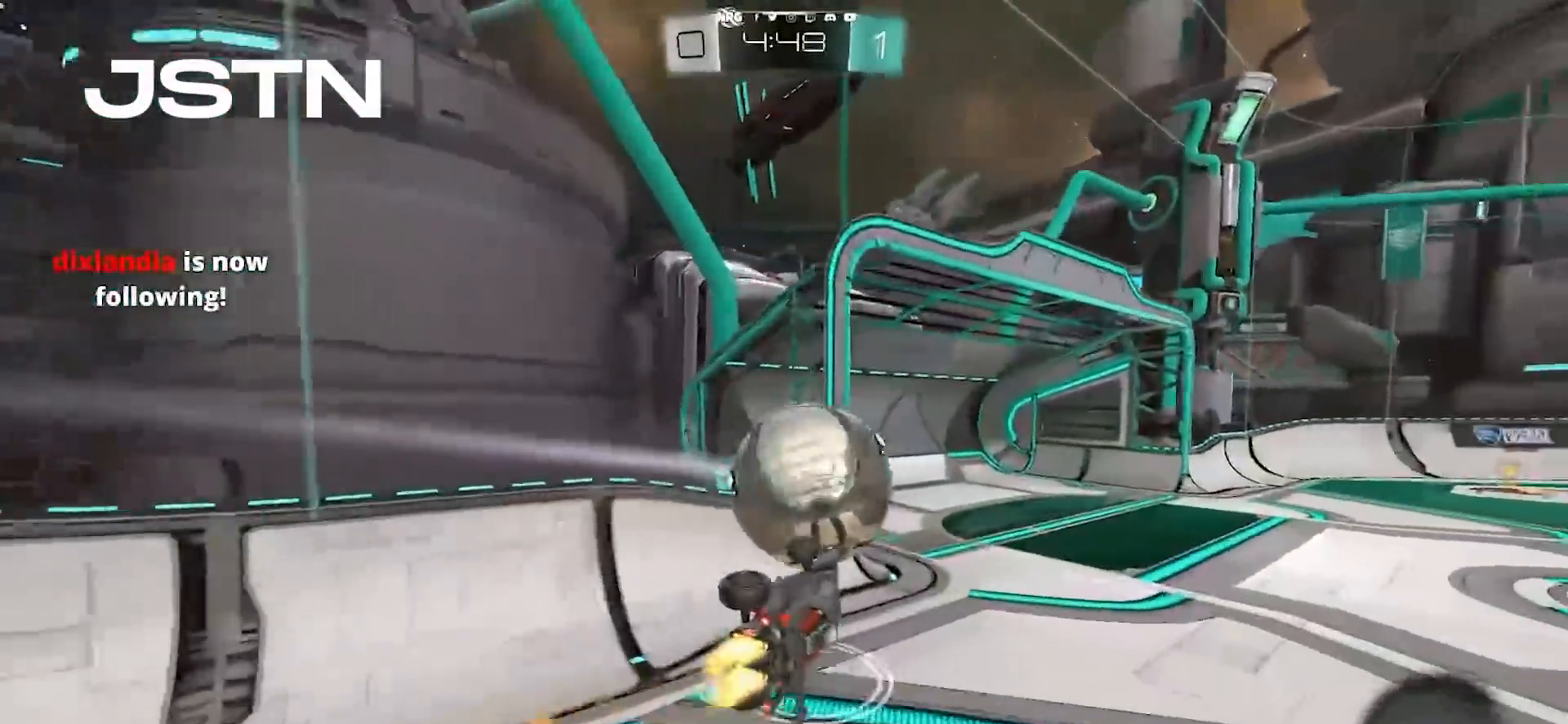
{"buttons": ["CIRCLE", "R1", "R2"], "left_stick": "up-left", "right_stick": "center", "events": [[17, "left_stick", "center"], [117, "left_stick", "up-left"], [133, "R1", "down"]]}
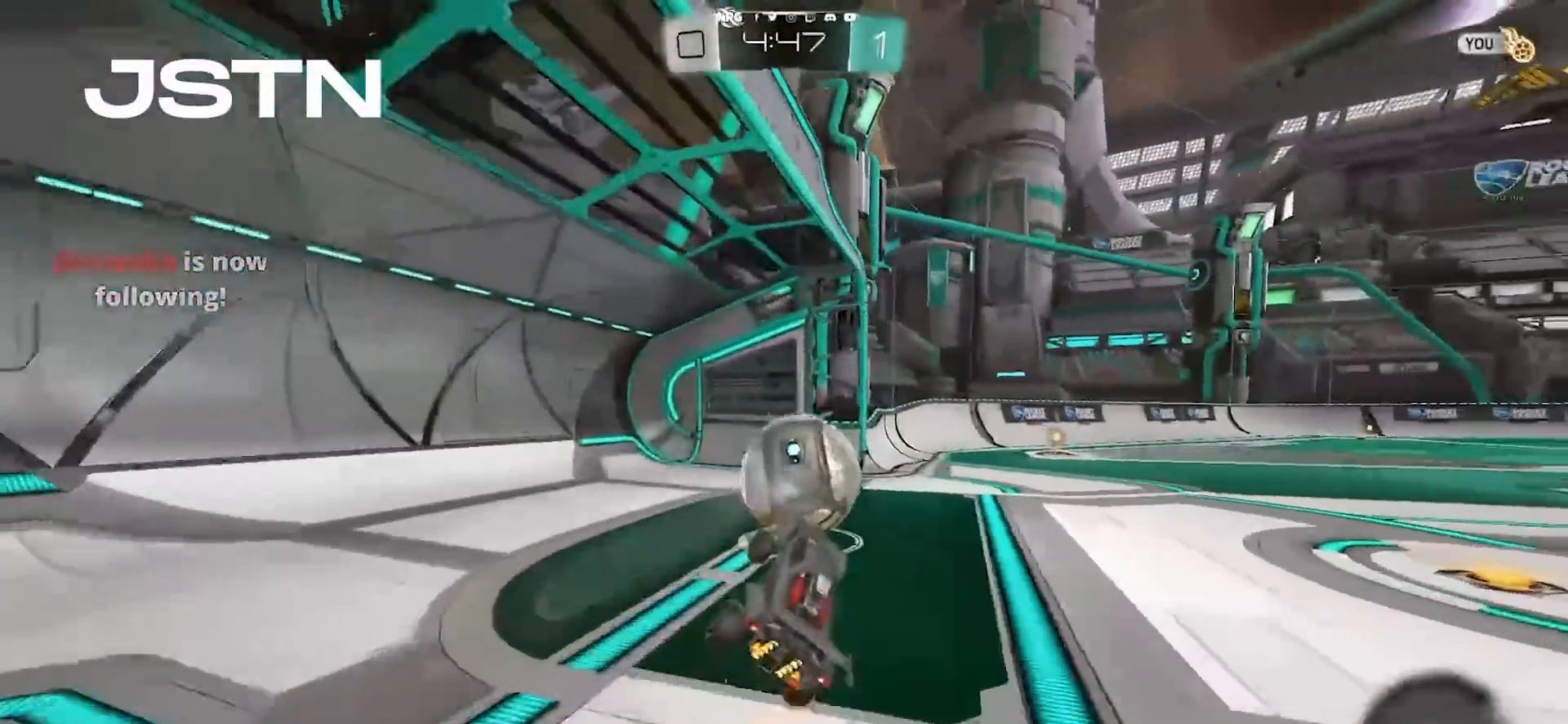
{"buttons": ["R2"], "left_stick": "center", "right_stick": "center", "events": [[17, "CIRCLE", "up"], [17, "R1", "up"], [33, "left_stick", "center"], [333, "TRIANGLE", "down"], [417, "TRIANGLE", "up"]]}
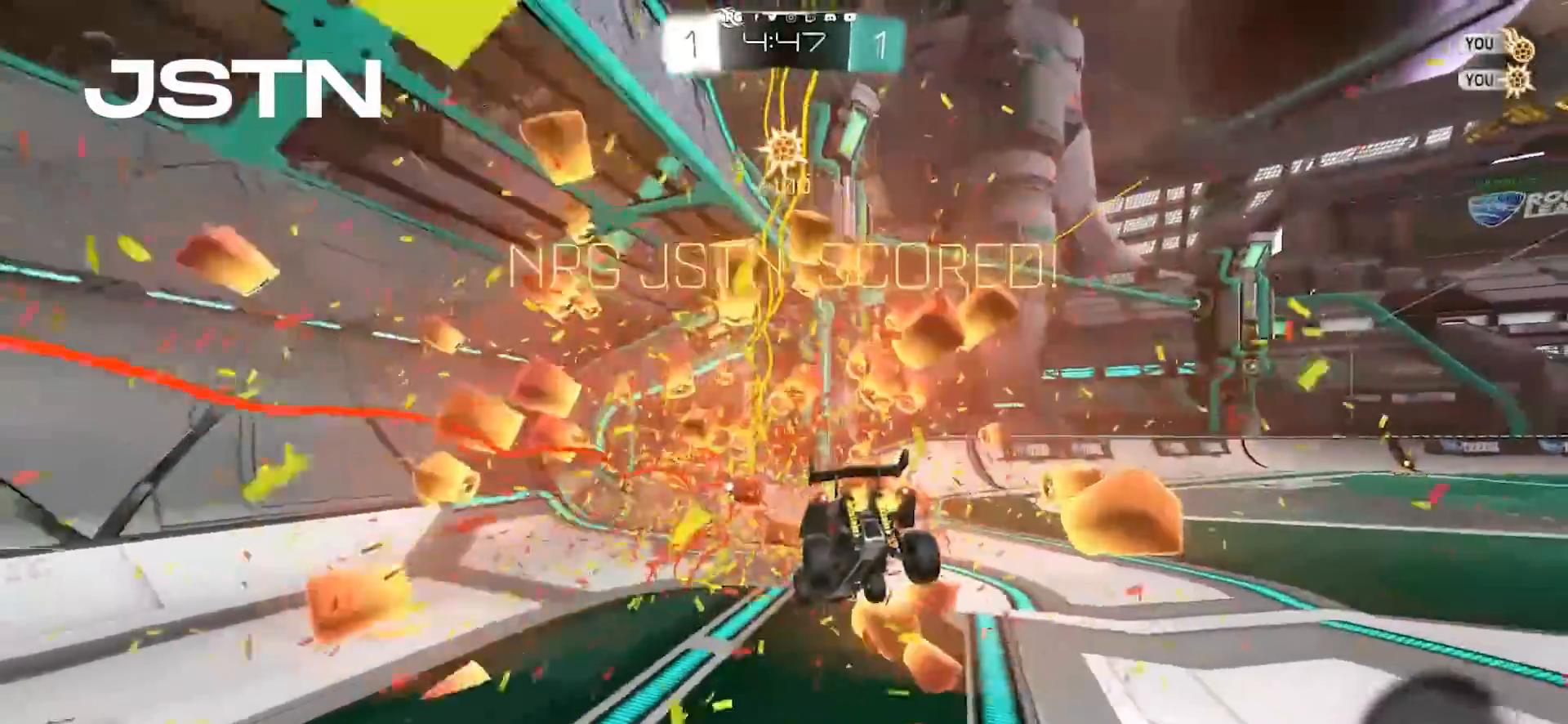
{"buttons": ["R2"], "left_stick": "up-right", "right_stick": "center", "events": [[233, "left_stick", "up-right"]]}
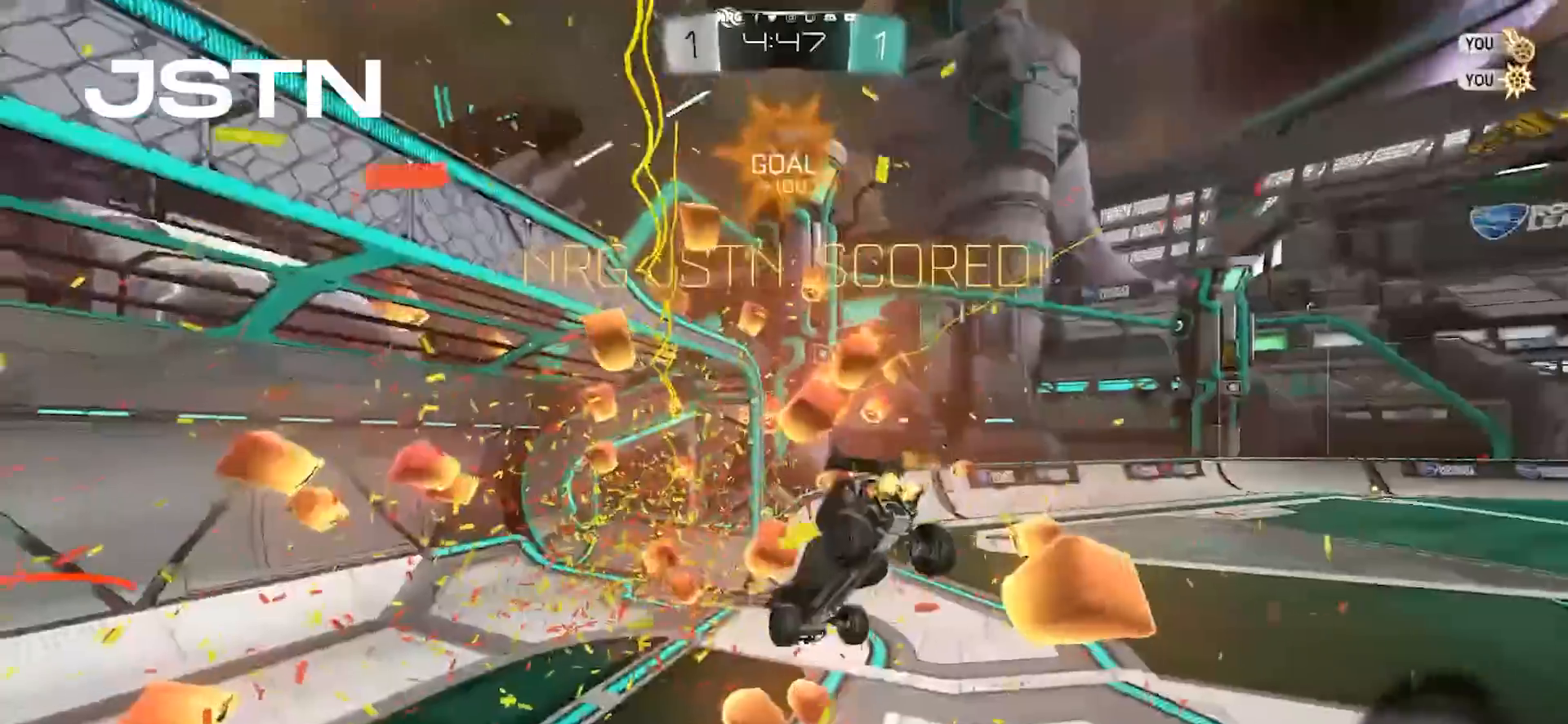
{"buttons": ["R2"], "left_stick": "up", "right_stick": "center", "events": [[200, "TRIANGLE", "down"], [317, "TRIANGLE", "up"], [433, "left_stick", "up"]]}
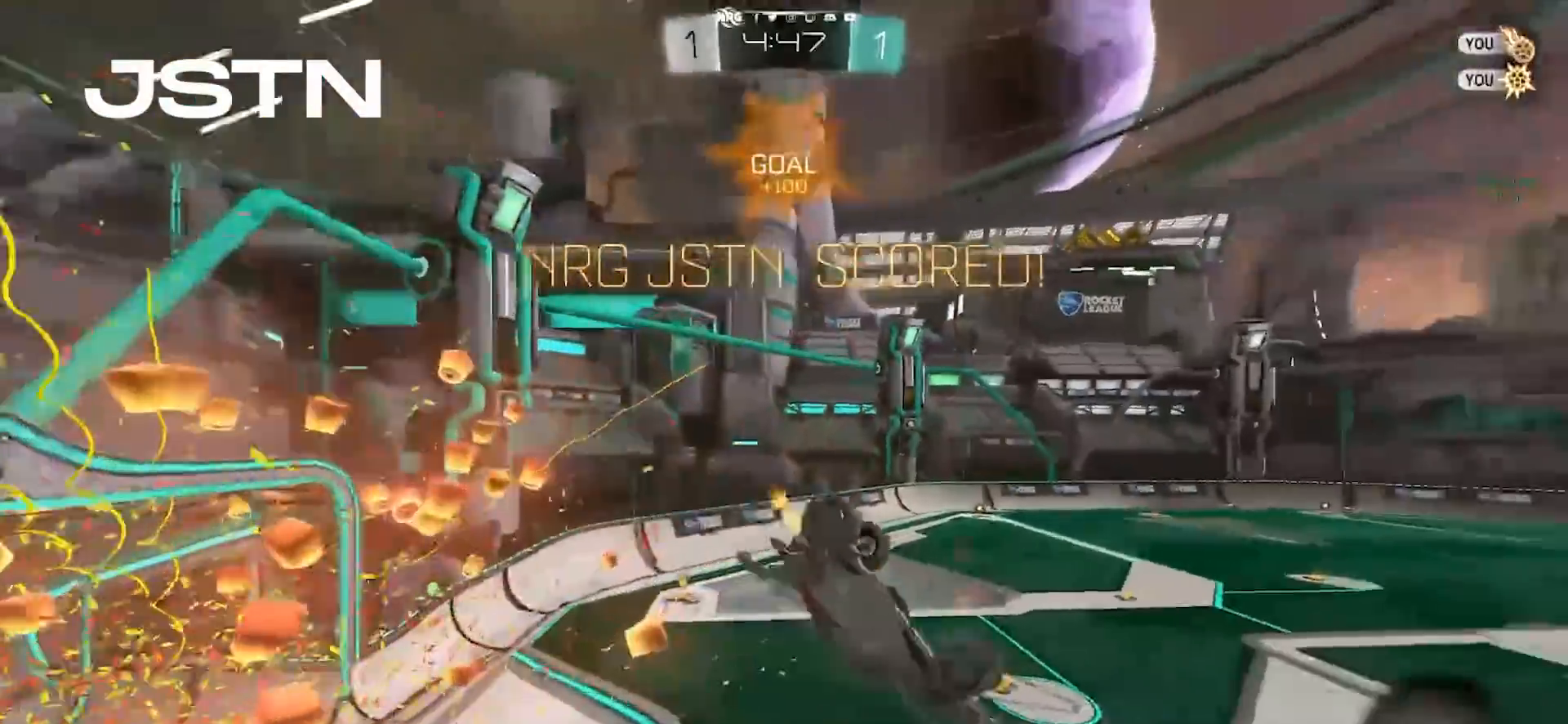
{"buttons": ["R2"], "left_stick": "center", "right_stick": "center", "events": [[17, "CROSS", "down"], [83, "CROSS", "up"], [350, "left_stick", "center"]]}
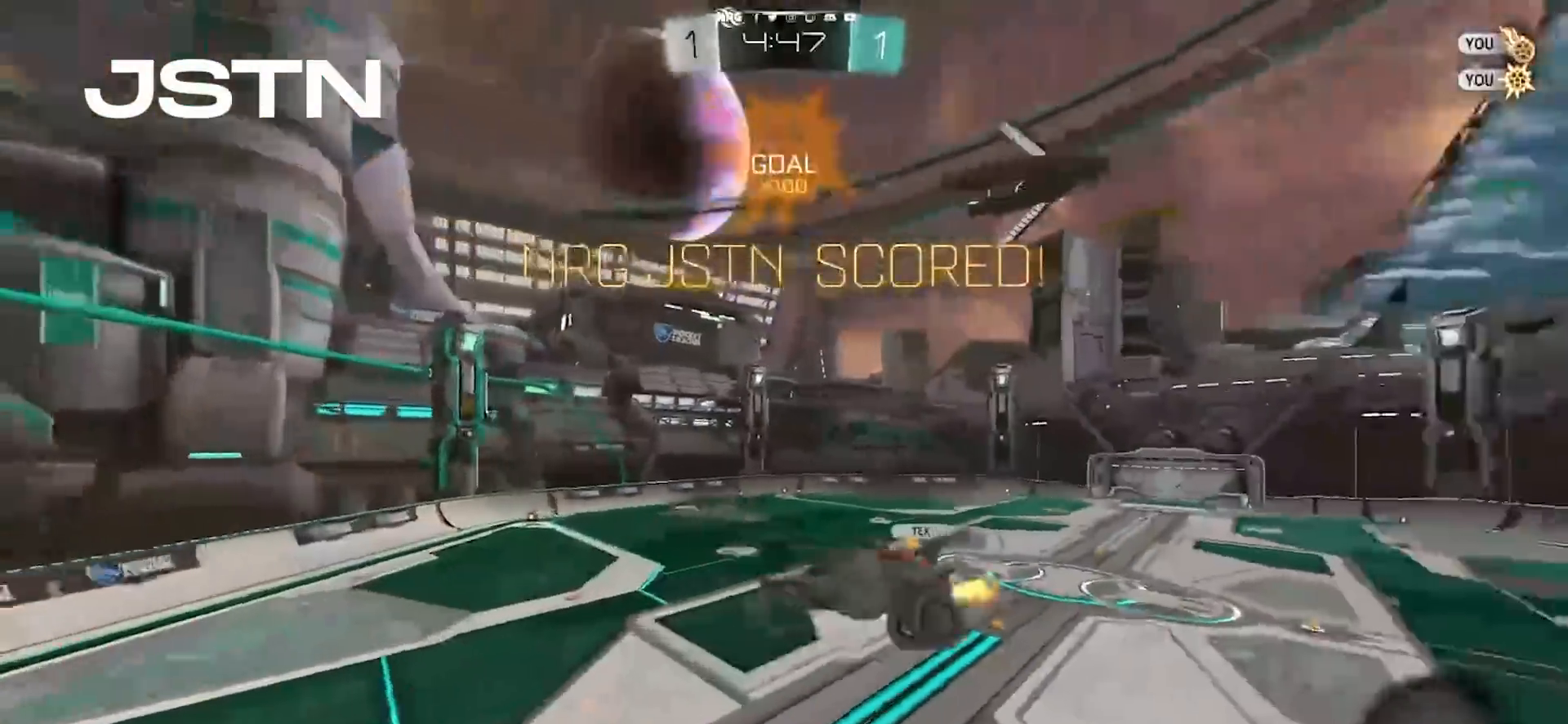
{"buttons": ["R2"], "left_stick": "center", "right_stick": "center", "events": []}
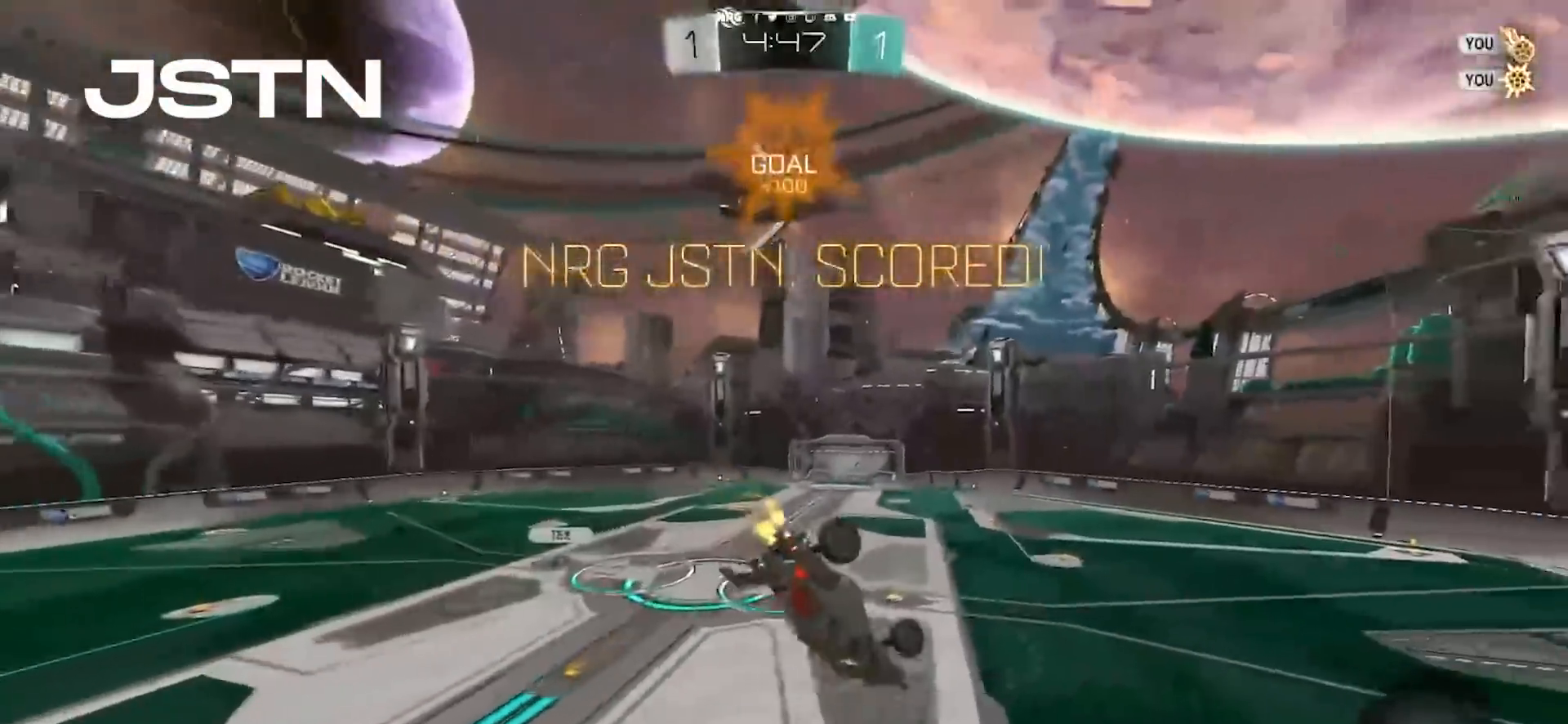
{"buttons": ["R2"], "left_stick": "down", "right_stick": "center", "events": [[83, "SQUARE", "down"], [450, "SQUARE", "up"], [450, "left_stick", "down"]]}
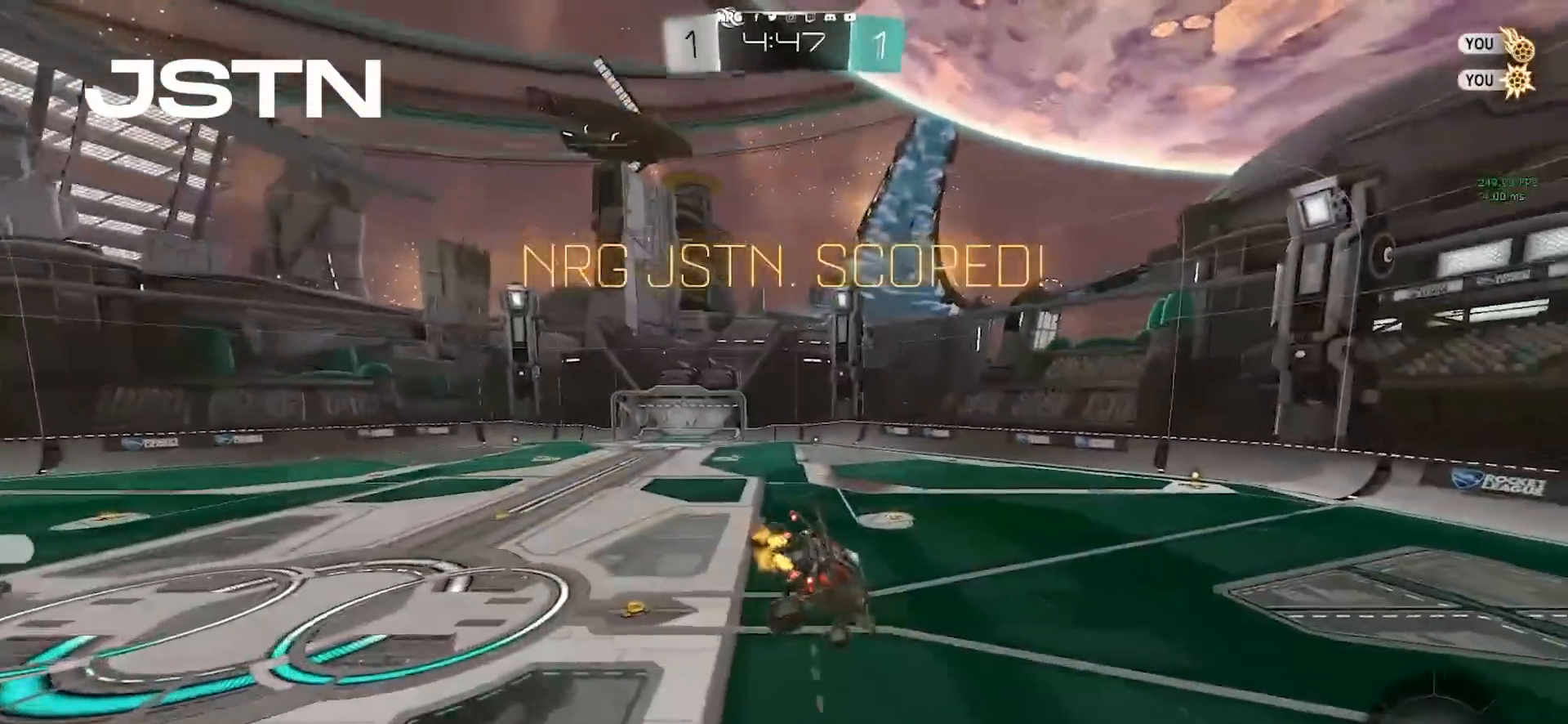
{"buttons": ["R2"], "left_stick": "center", "right_stick": "center", "events": [[100, "left_stick", "center"]]}
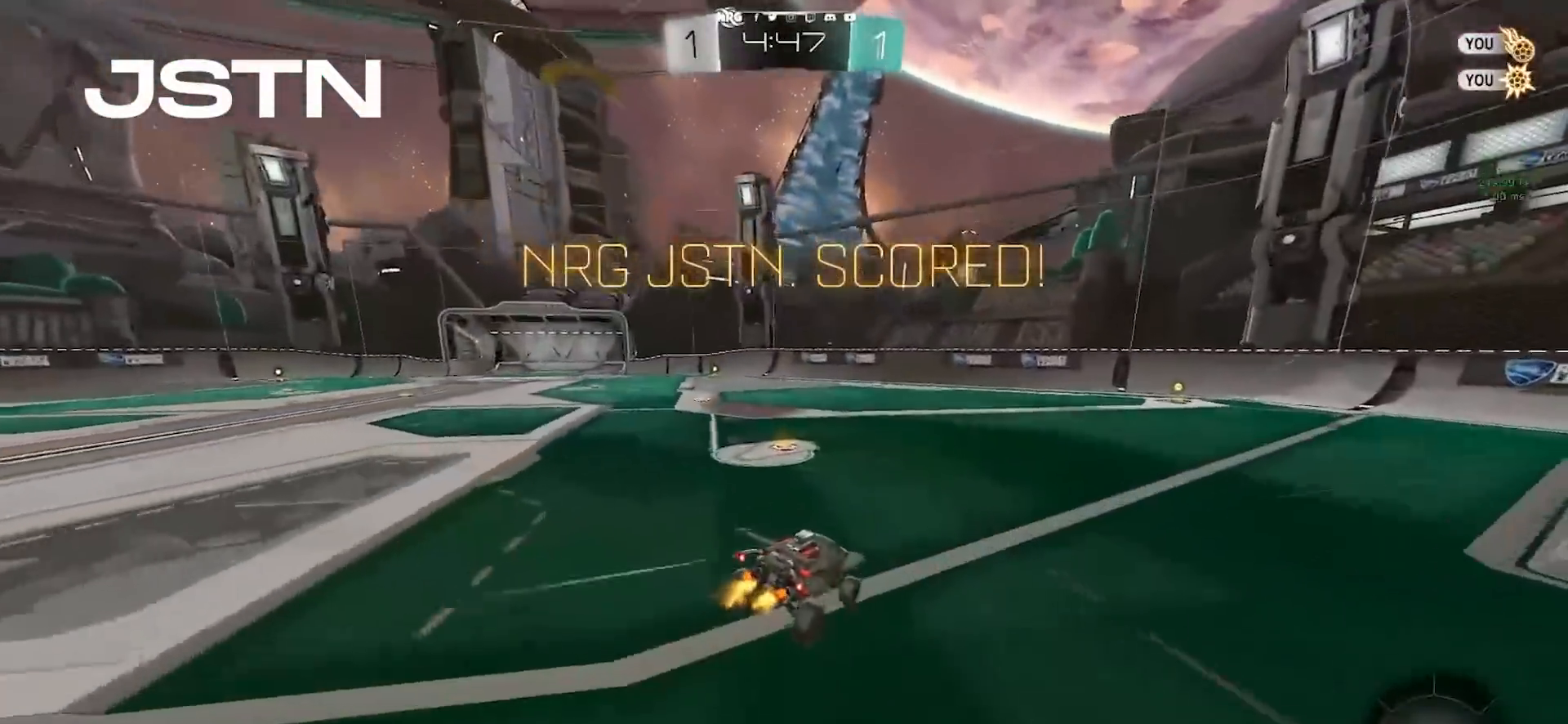
{"buttons": ["R2"], "left_stick": "center", "right_stick": "center", "events": []}
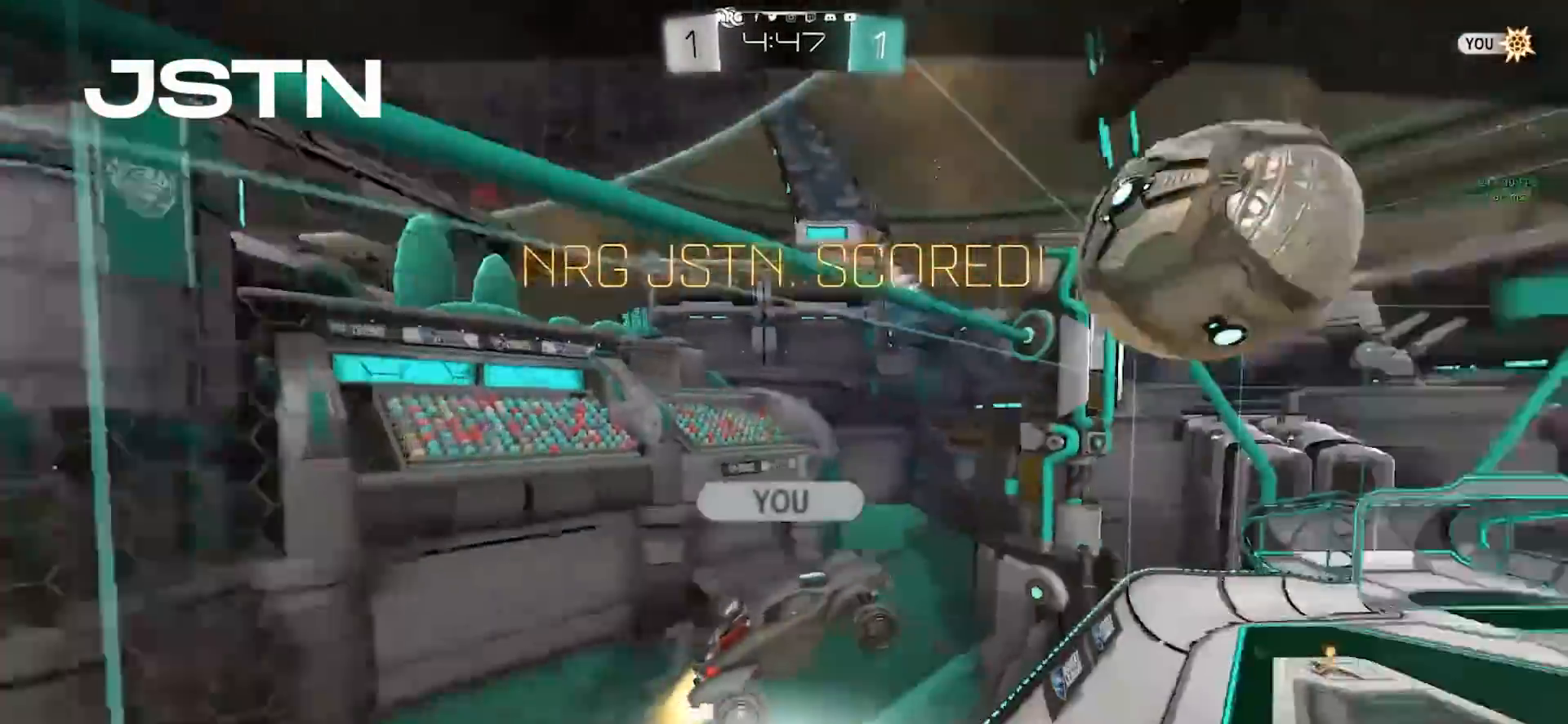
{"buttons": ["R2"], "left_stick": "center", "right_stick": "center", "events": []}
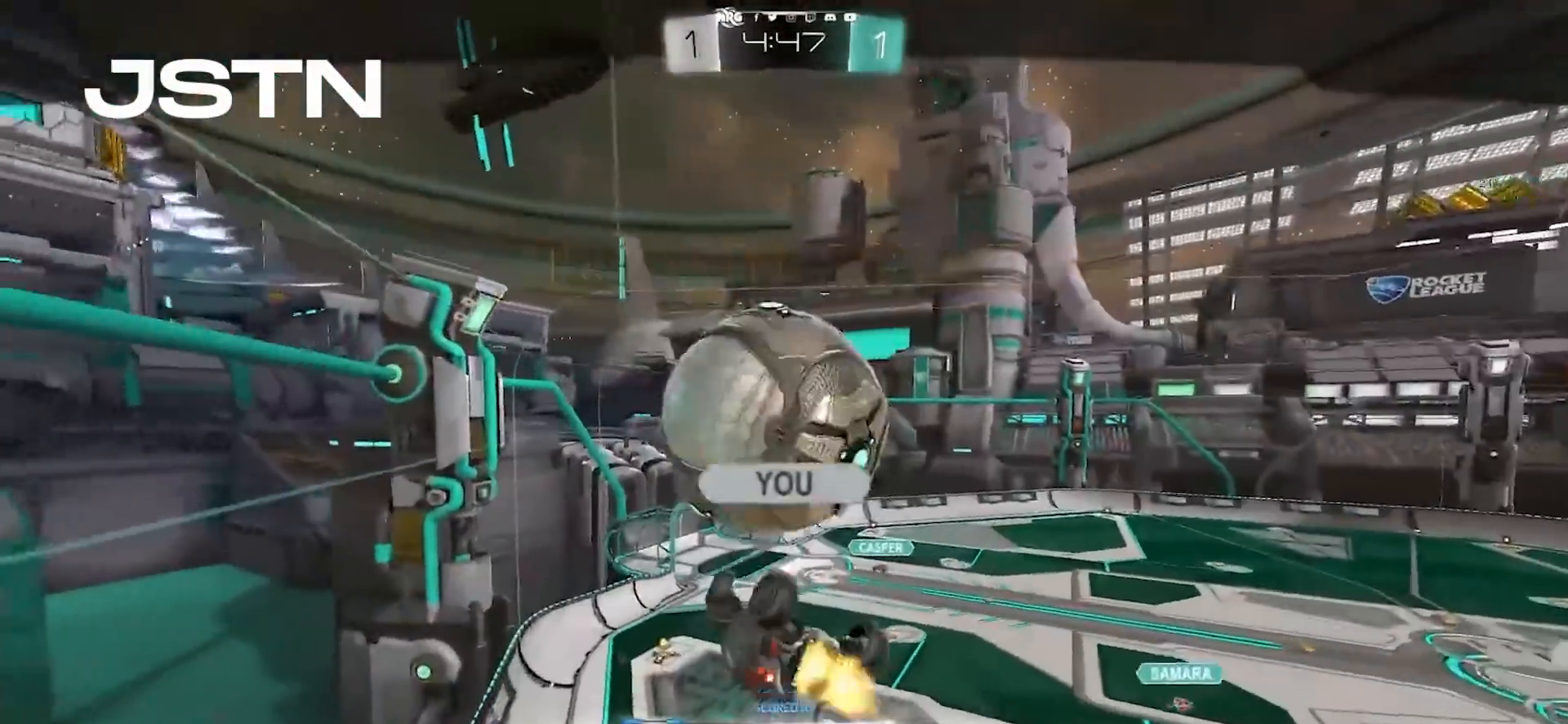
{"buttons": ["R2"], "left_stick": "center", "right_stick": "center", "events": []}